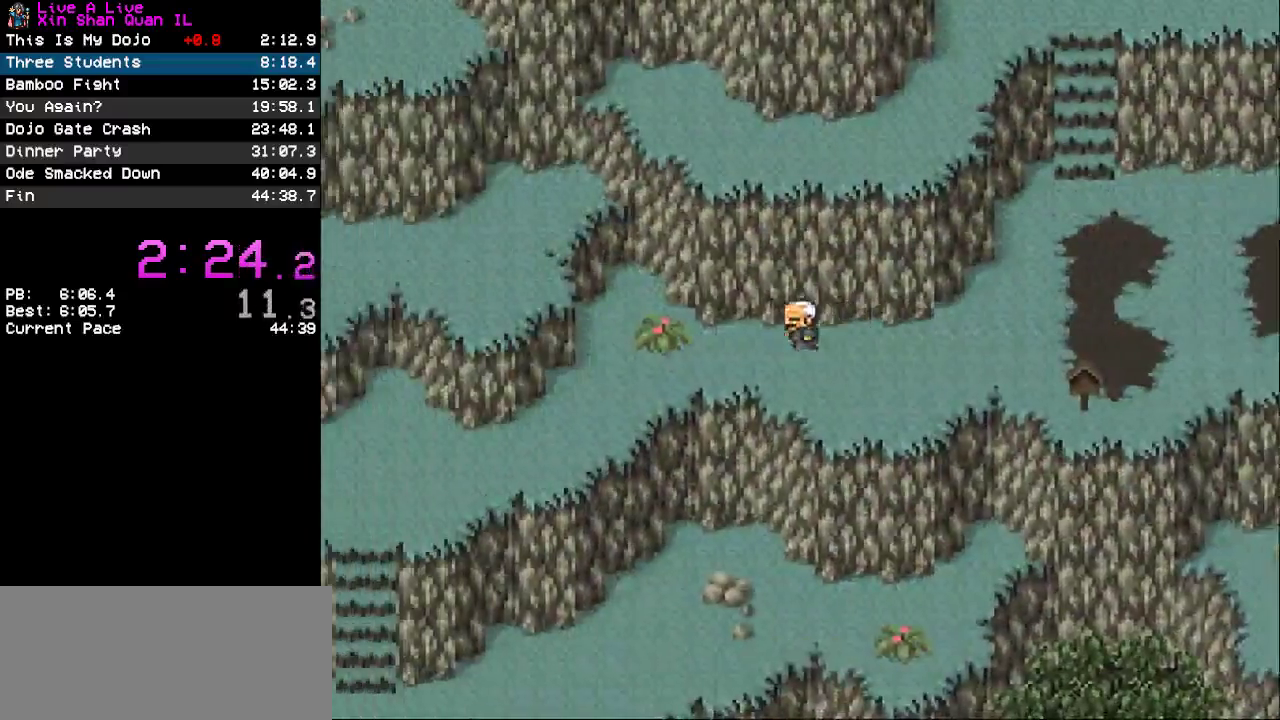
Gameplay with a controller (PlayStation layout); each line is a JSON object with the inputs held at the frame after it. "events" lists button and stick changes between this image and that frame as [ms after this image, input, new state], when the widget could be followed in between. Not read: L3 R3.
{"buttons": ["CROSS", "DPAD_DOWN"], "events": [[400, "DPAD_LEFT", "up"], [433, "DPAD_DOWN", "down"]]}
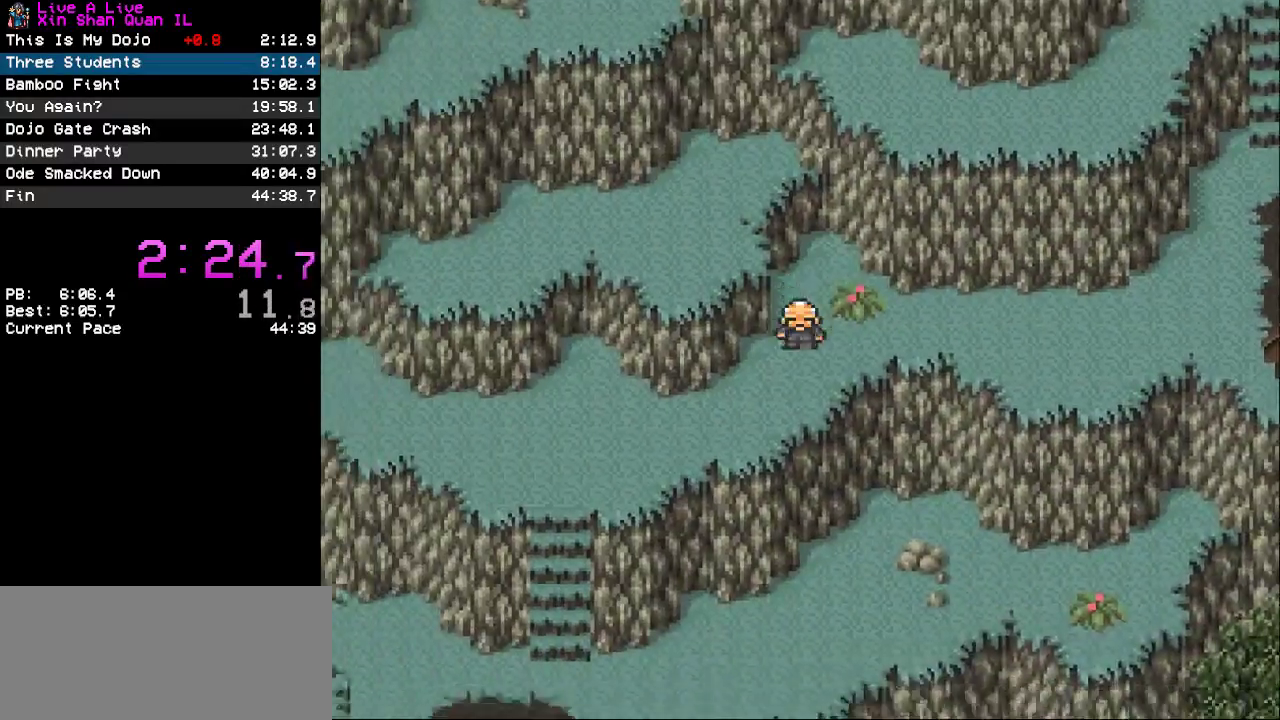
{"buttons": ["CROSS", "DPAD_LEFT"], "events": [[200, "DPAD_DOWN", "up"], [233, "DPAD_LEFT", "down"]]}
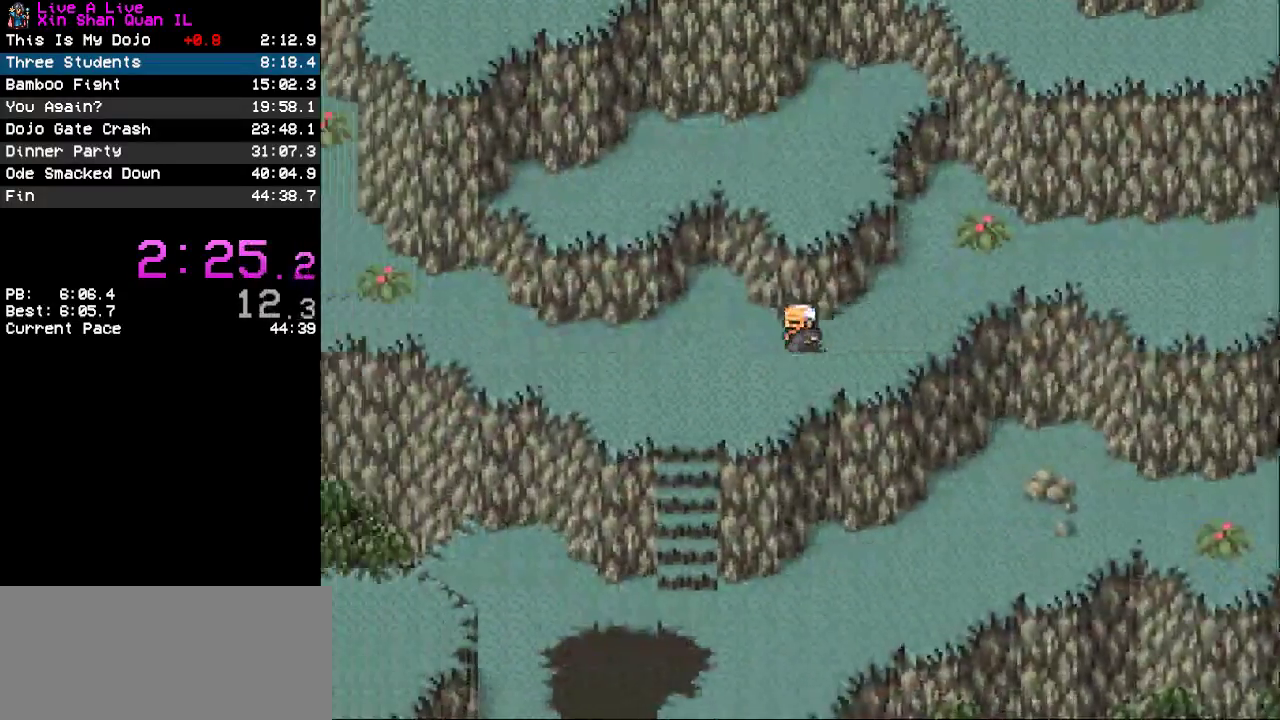
{"buttons": ["CROSS", "DPAD_LEFT"], "events": []}
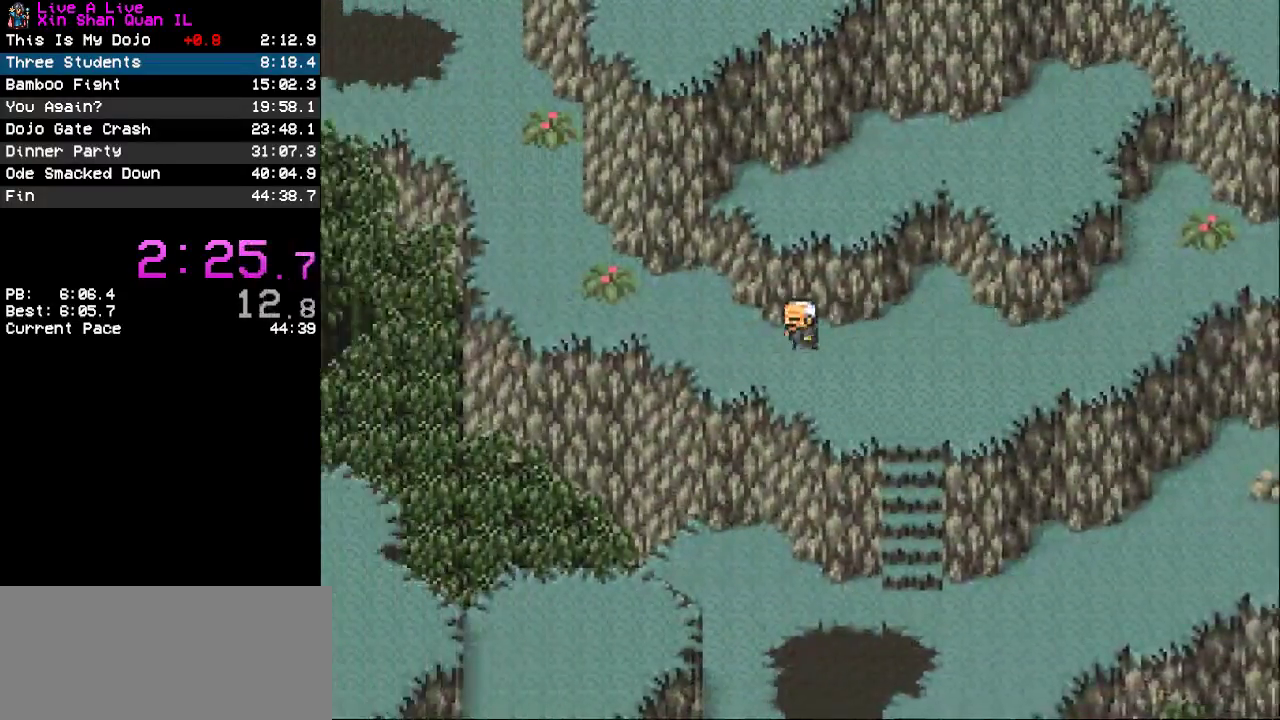
{"buttons": ["CROSS", "DPAD_LEFT"], "events": [[200, "DPAD_LEFT", "up"], [267, "DPAD_UP", "down"], [333, "DPAD_LEFT", "down"], [367, "DPAD_UP", "up"]]}
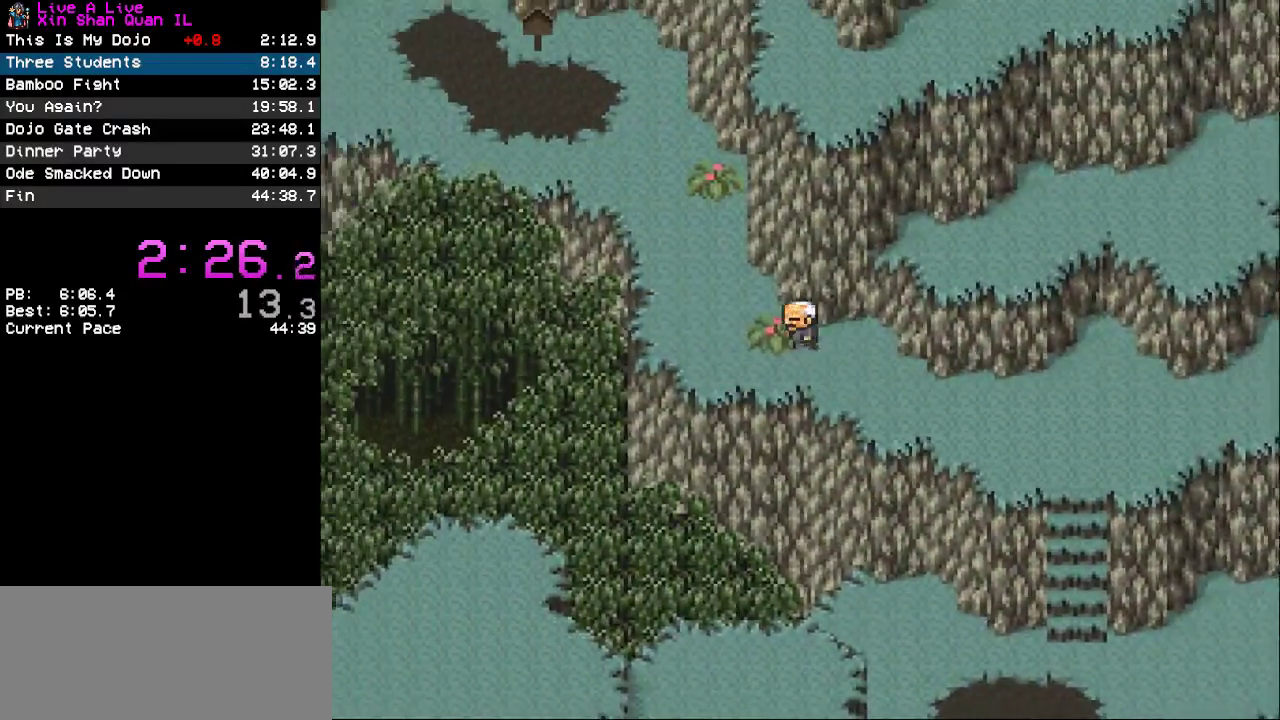
{"buttons": ["CROSS", "DPAD_UP"], "events": [[233, "DPAD_LEFT", "up"], [233, "DPAD_UP", "down"]]}
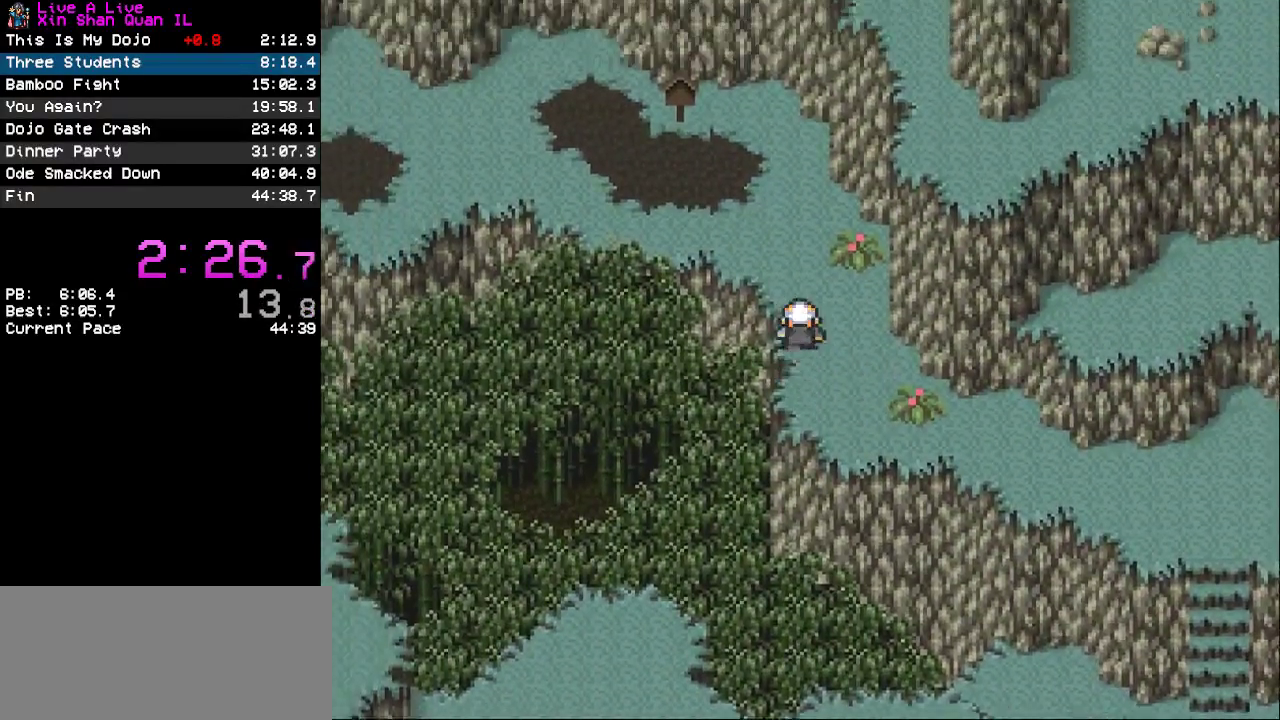
{"buttons": ["CROSS", "DPAD_LEFT"], "events": [[400, "DPAD_LEFT", "down"], [400, "DPAD_UP", "up"]]}
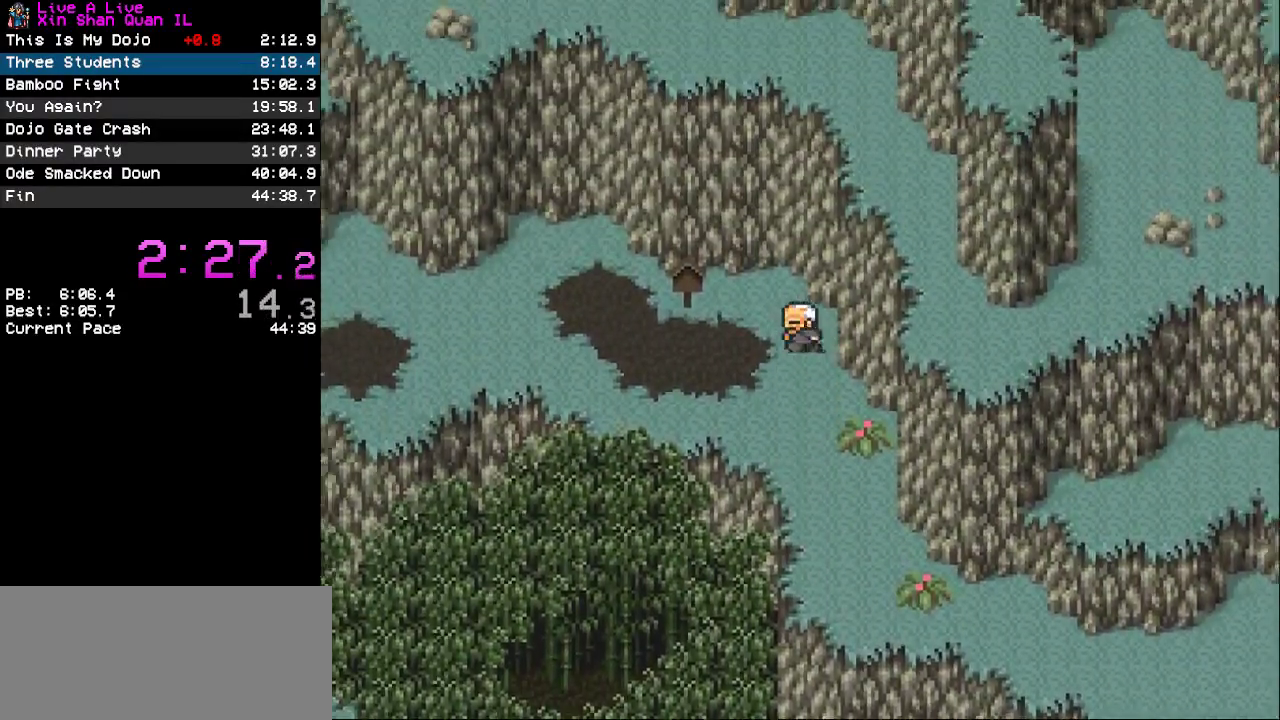
{"buttons": ["CROSS", "DPAD_LEFT"], "events": []}
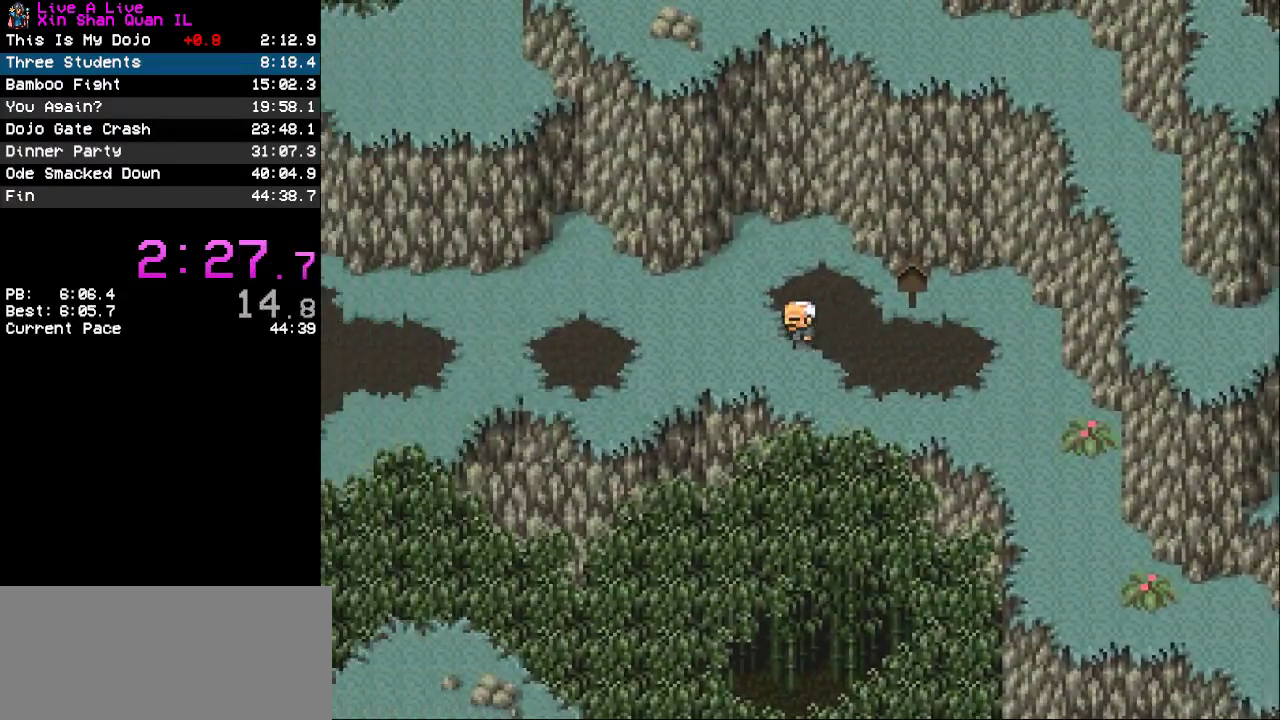
{"buttons": [], "events": [[333, "DPAD_LEFT", "up"], [433, "CROSS", "up"]]}
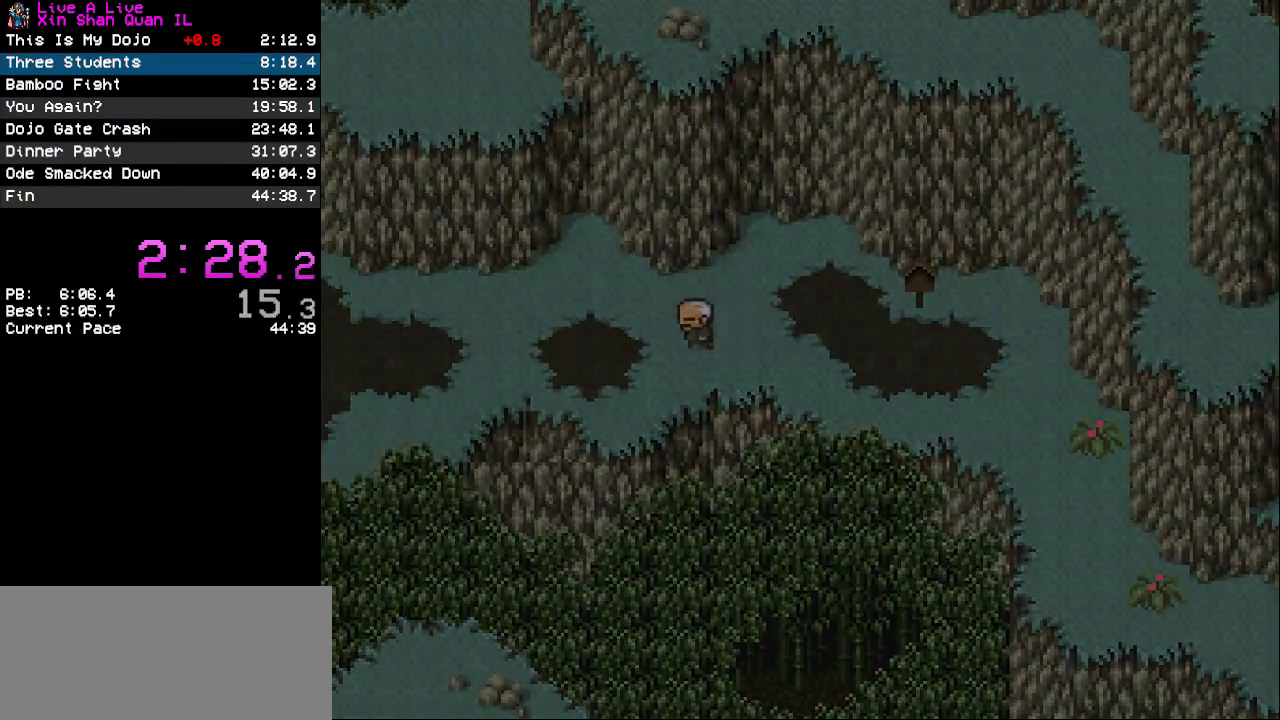
{"buttons": [], "events": []}
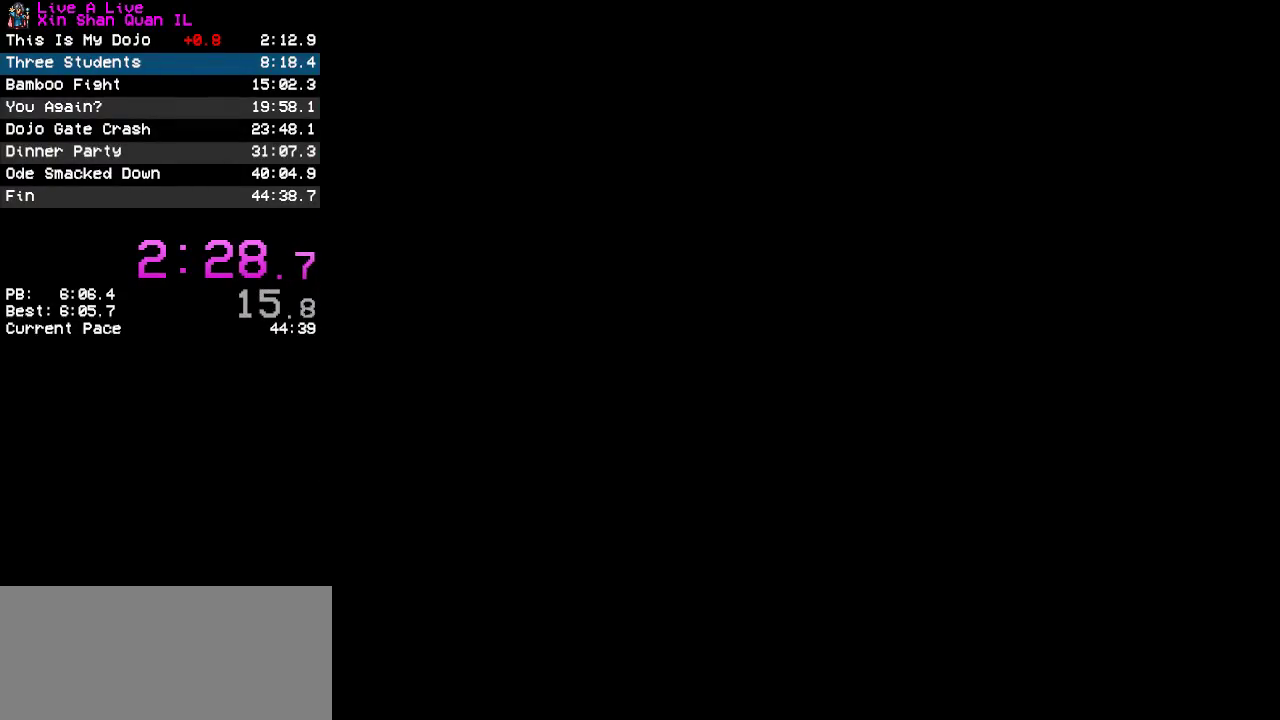
{"buttons": [], "events": []}
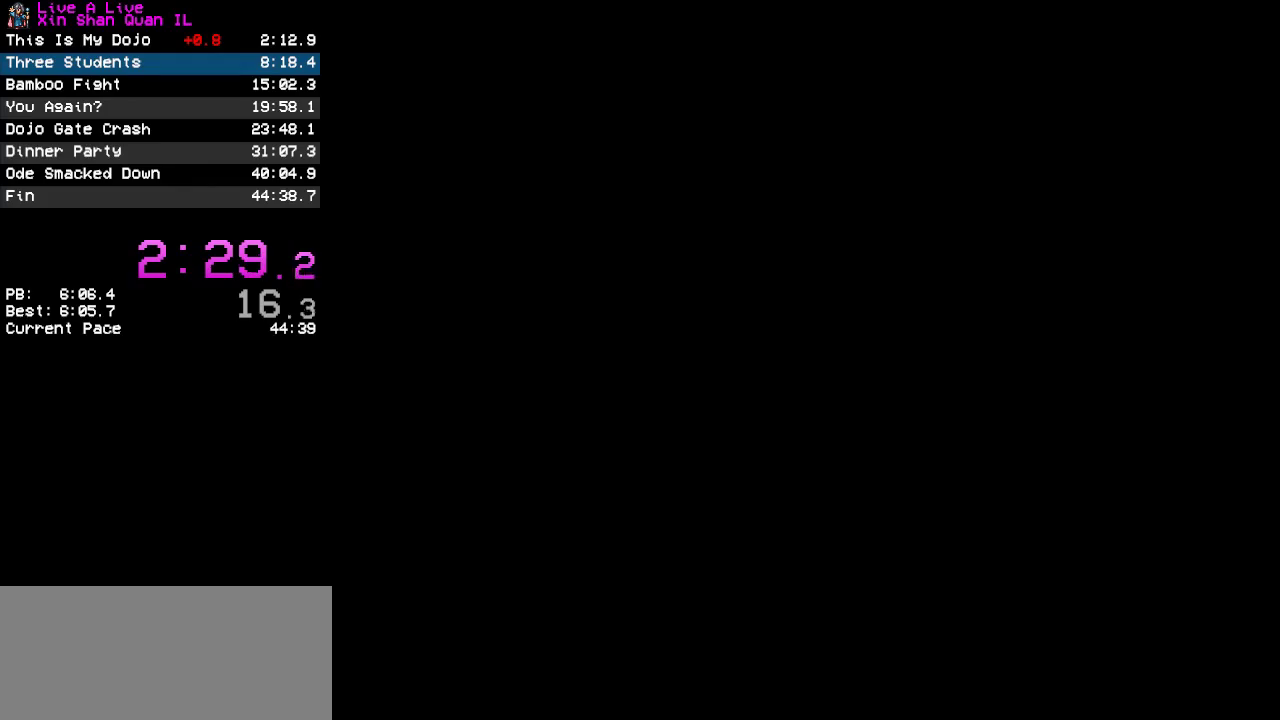
{"buttons": ["CROSS", "DPAD_LEFT"], "events": [[33, "CROSS", "down"], [33, "DPAD_LEFT", "down"]]}
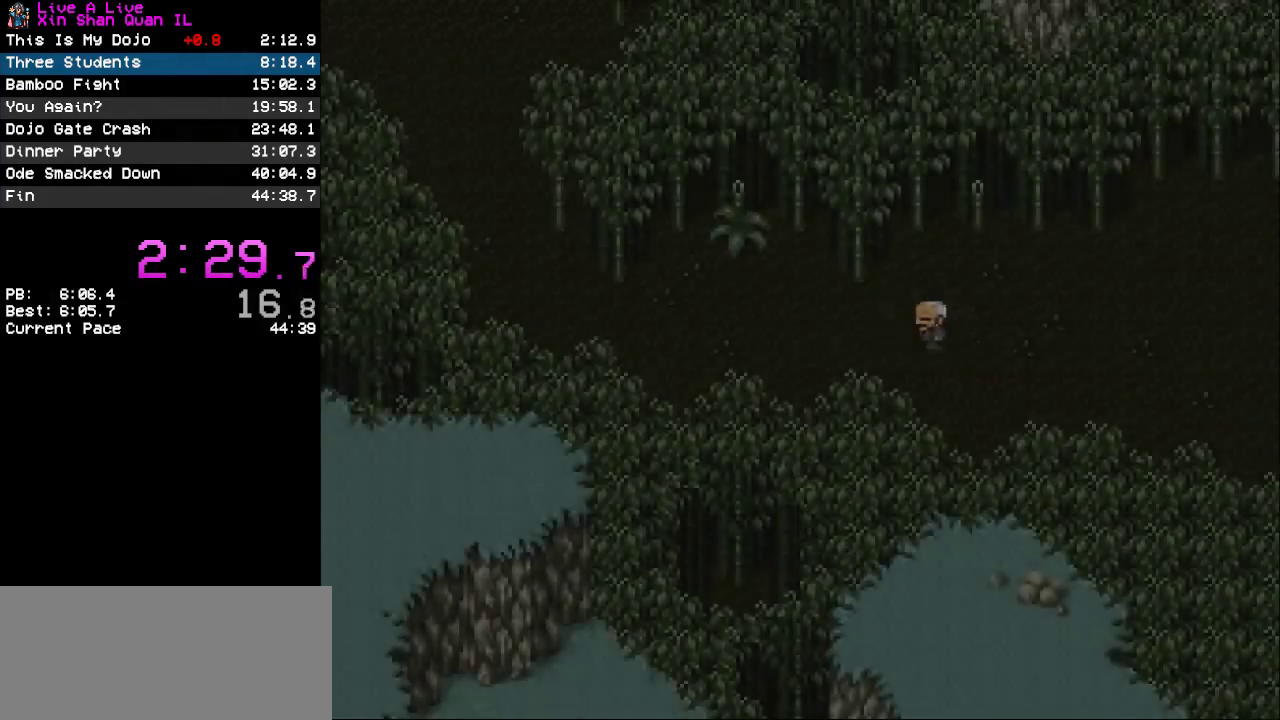
{"buttons": ["CROSS", "DPAD_LEFT"], "events": []}
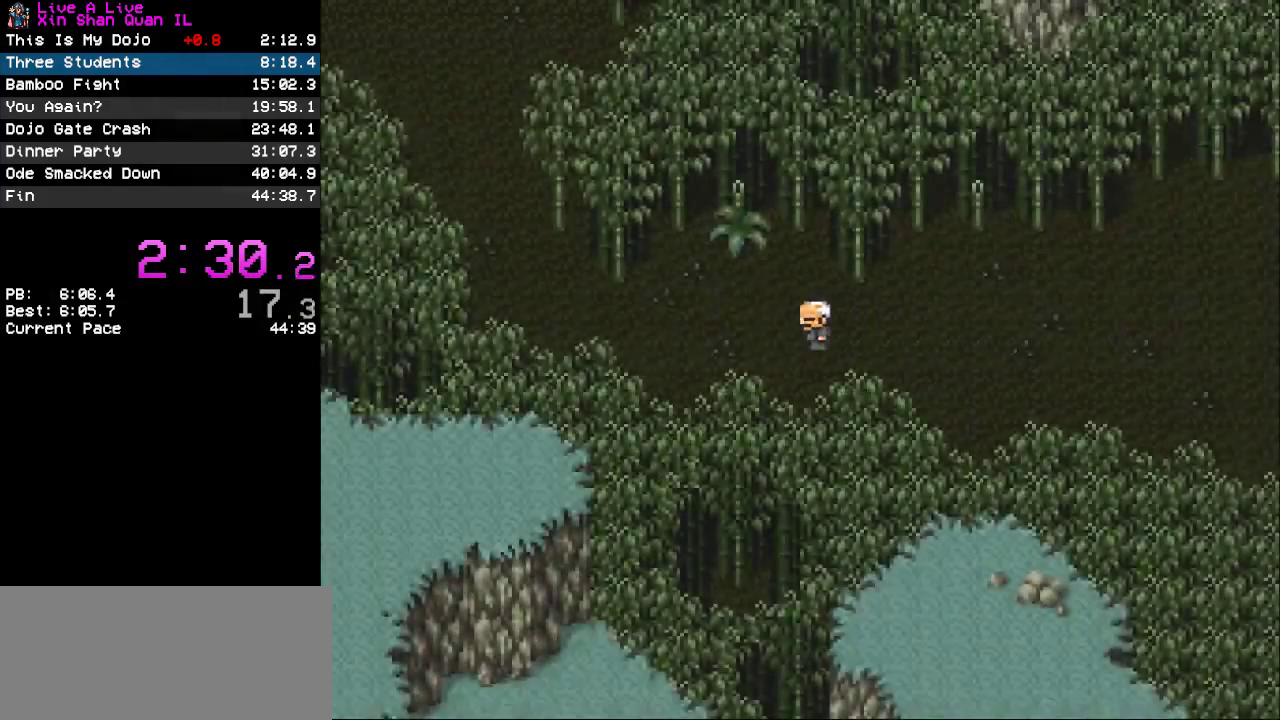
{"buttons": ["CIRCLE"], "events": [[167, "DPAD_LEFT", "up"], [200, "DPAD_UP", "down"], [400, "CROSS", "up"], [400, "DPAD_UP", "up"], [433, "CIRCLE", "down"]]}
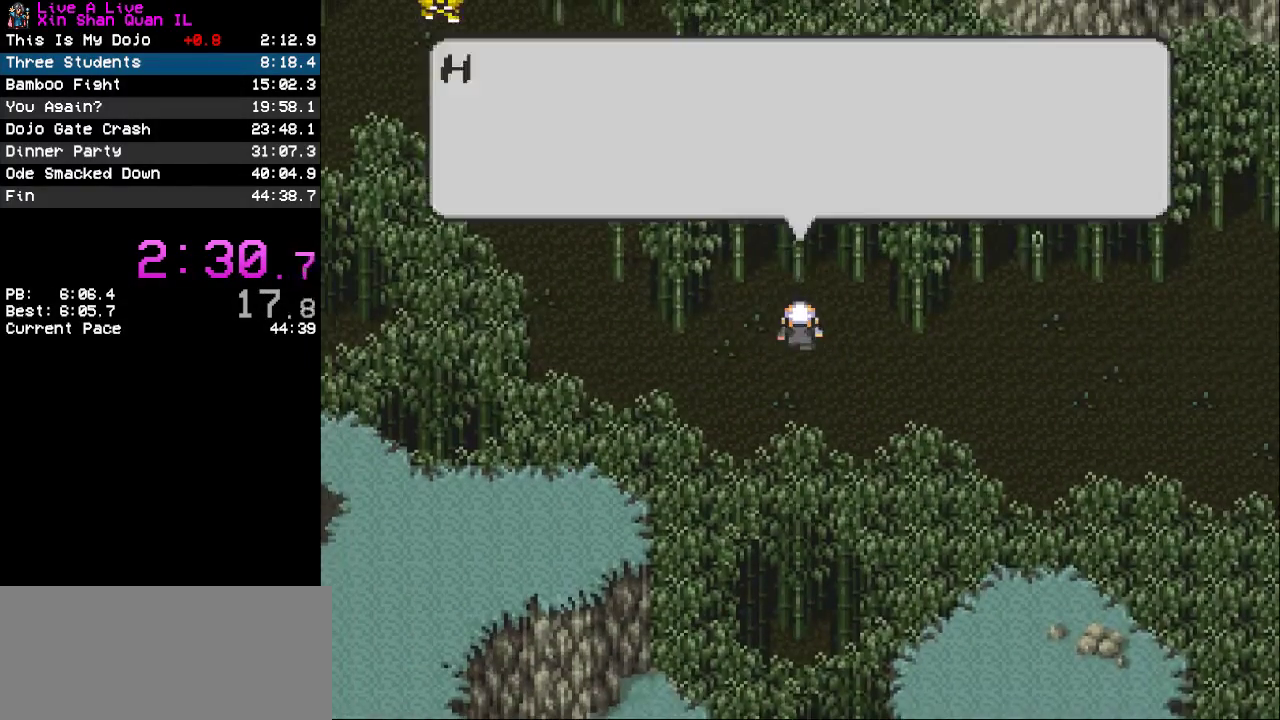
{"buttons": [], "events": [[67, "CIRCLE", "up"], [400, "CIRCLE", "down"], [500, "CIRCLE", "up"]]}
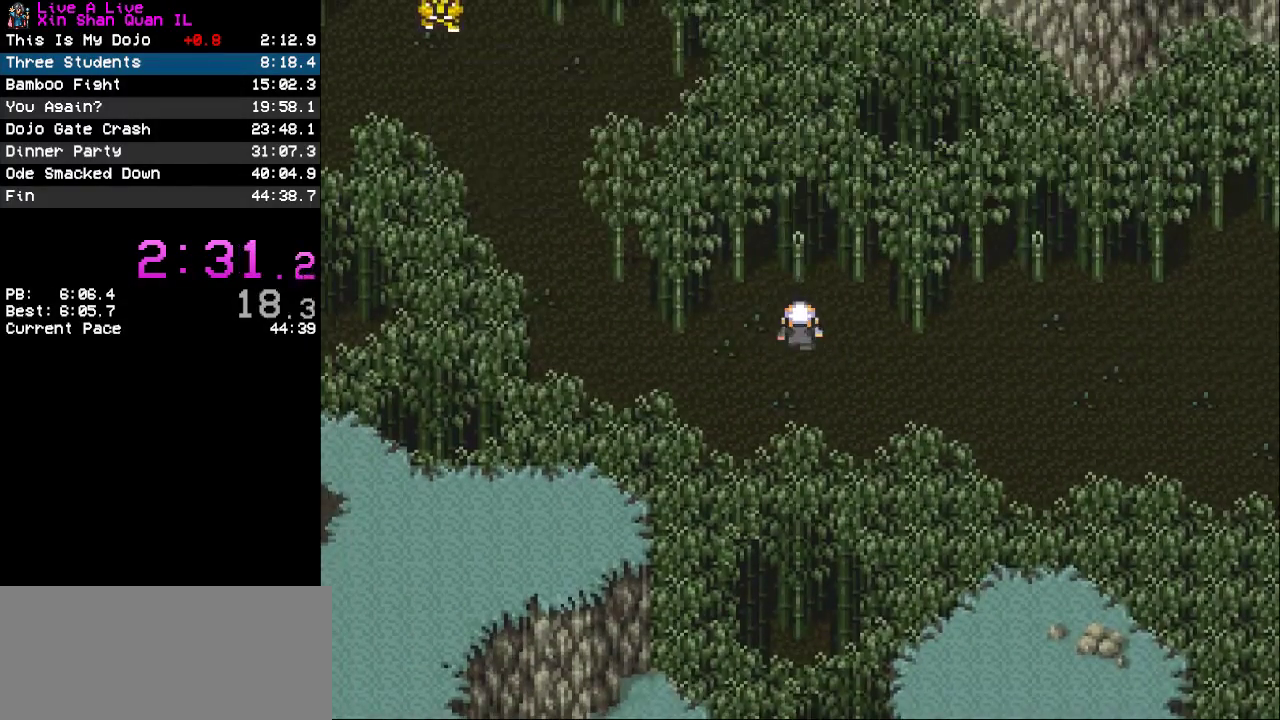
{"buttons": ["CROSS", "DPAD_LEFT"], "events": [[67, "CROSS", "down"], [67, "DPAD_LEFT", "down"]]}
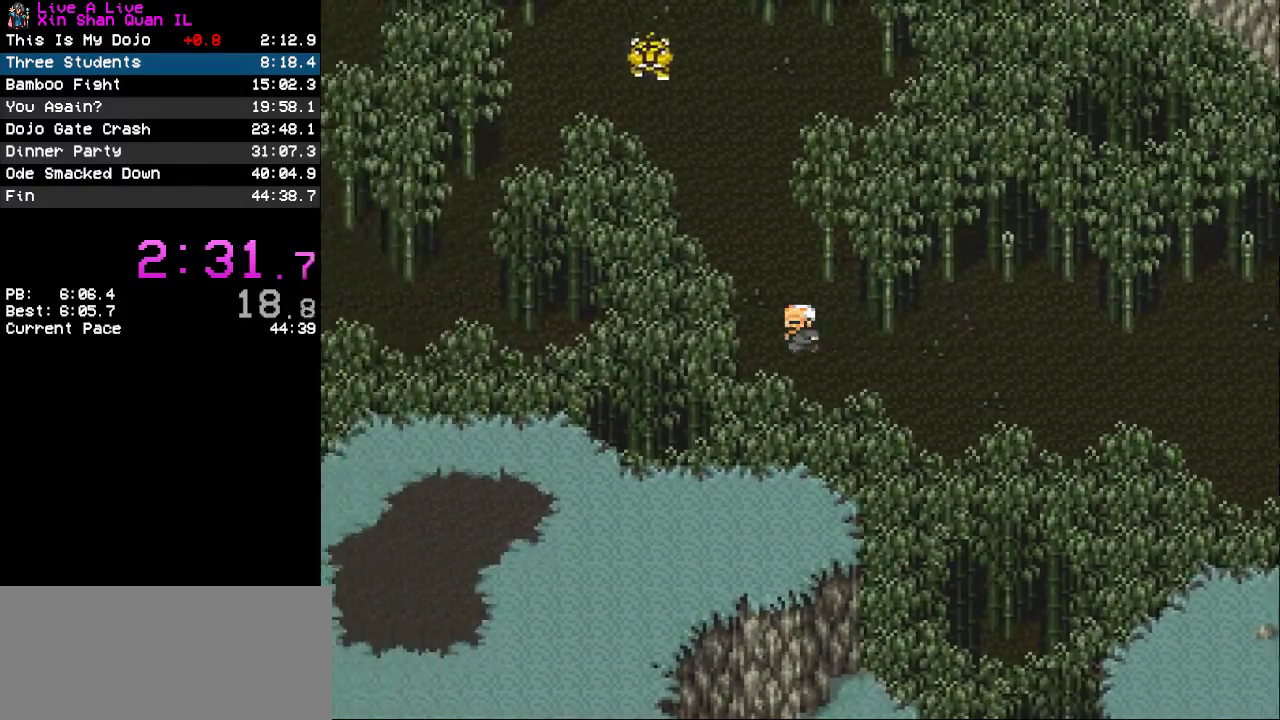
{"buttons": ["CROSS", "DPAD_UP"], "events": [[67, "DPAD_LEFT", "up"], [67, "DPAD_UP", "down"]]}
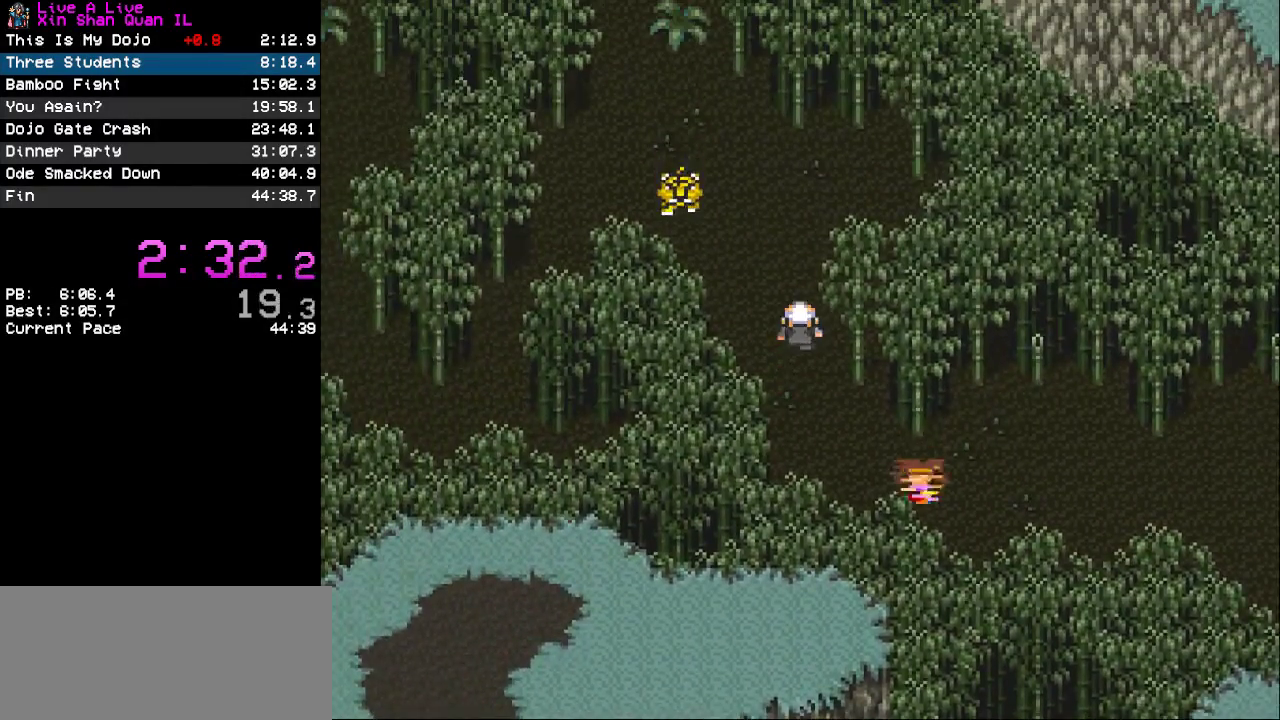
{"buttons": ["CROSS", "DPAD_UP"], "events": []}
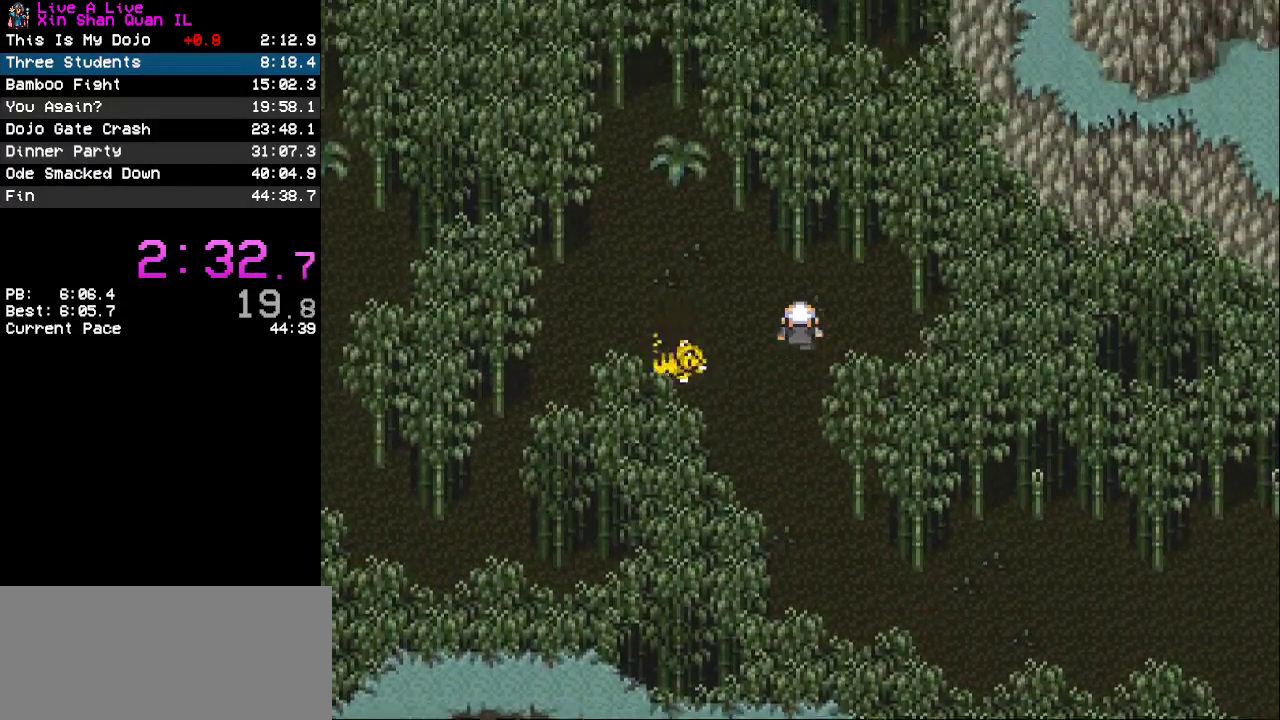
{"buttons": ["CROSS", "DPAD_LEFT"], "events": [[67, "DPAD_LEFT", "down"], [100, "DPAD_UP", "up"]]}
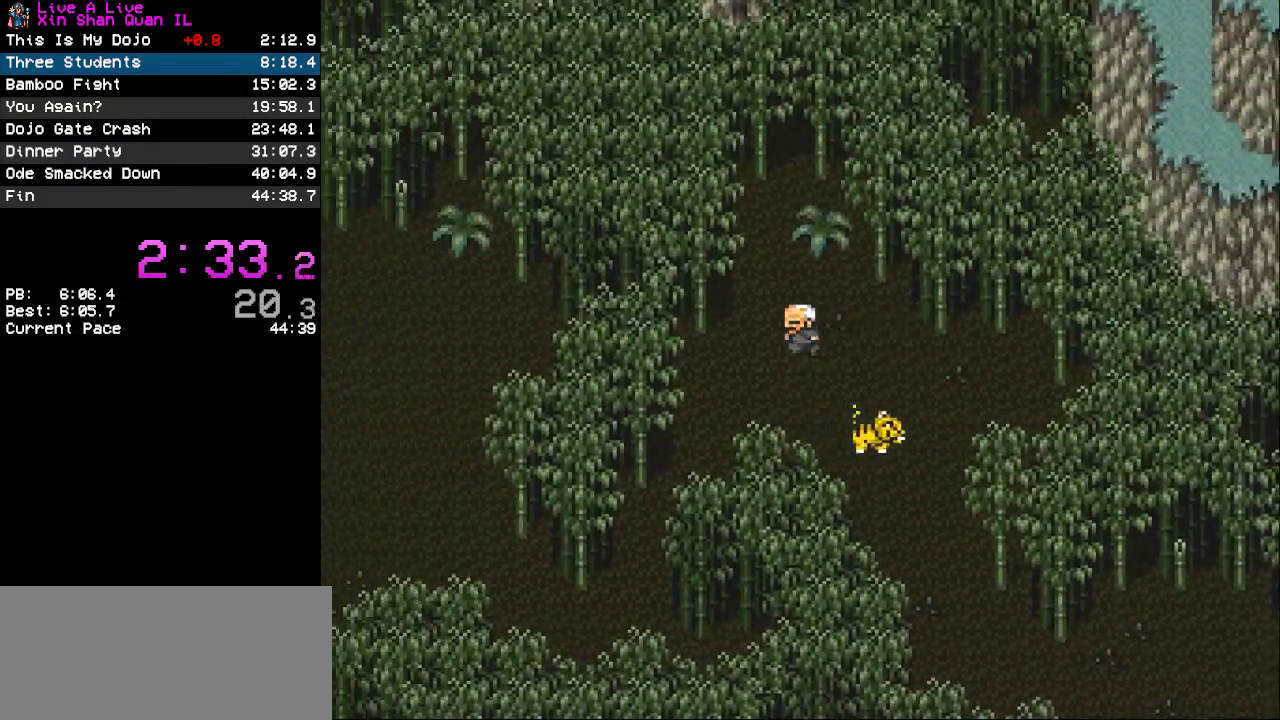
{"buttons": ["CROSS", "DPAD_LEFT"], "events": [[100, "DPAD_DOWN", "down"], [100, "DPAD_LEFT", "up"], [400, "DPAD_DOWN", "up"], [400, "DPAD_LEFT", "down"]]}
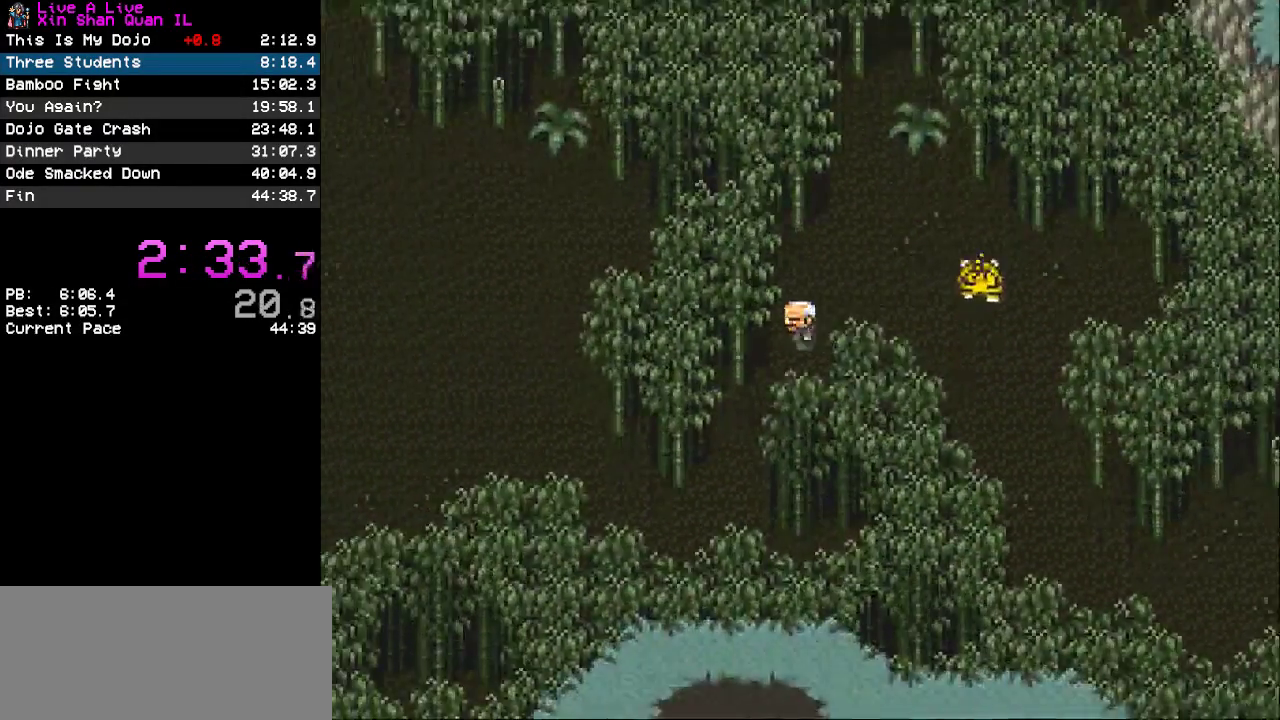
{"buttons": ["CROSS", "DPAD_DOWN"], "events": [[67, "DPAD_DOWN", "down"], [67, "DPAD_LEFT", "up"], [233, "DPAD_DOWN", "up"], [233, "DPAD_LEFT", "down"], [367, "DPAD_DOWN", "down"], [367, "DPAD_LEFT", "up"]]}
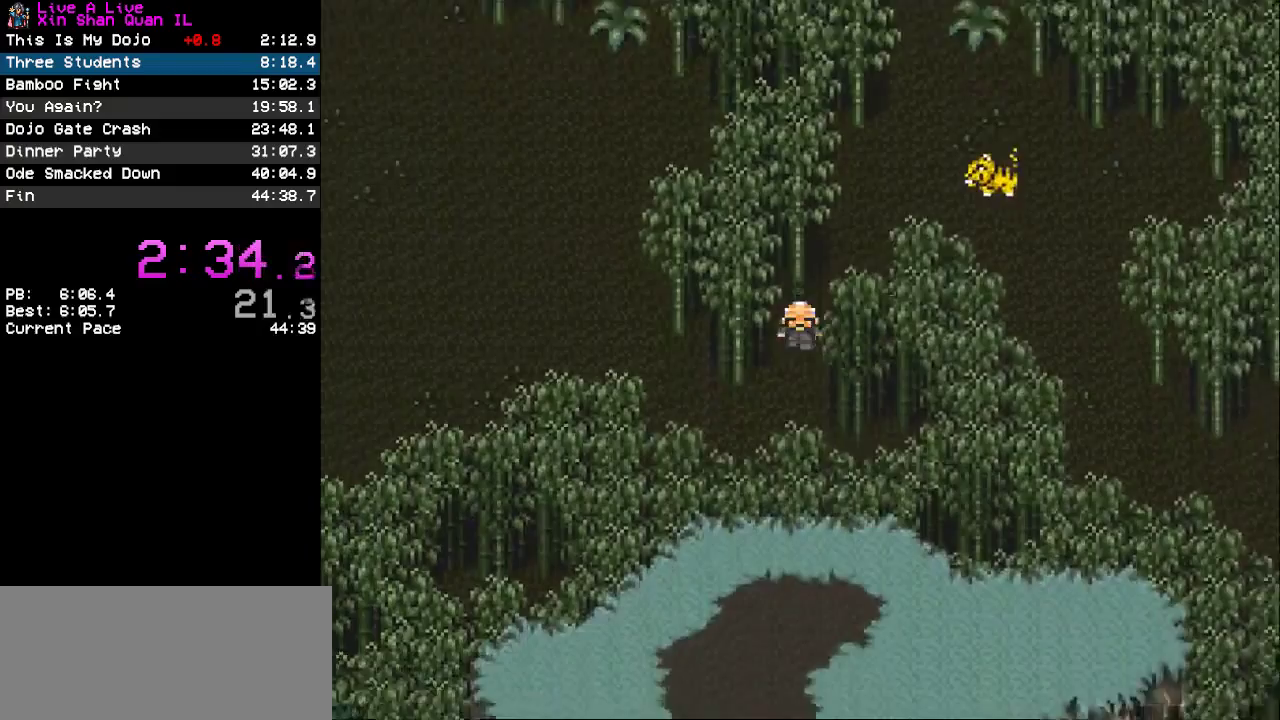
{"buttons": ["CROSS", "DPAD_LEFT"], "events": [[167, "DPAD_DOWN", "up"], [167, "DPAD_LEFT", "down"]]}
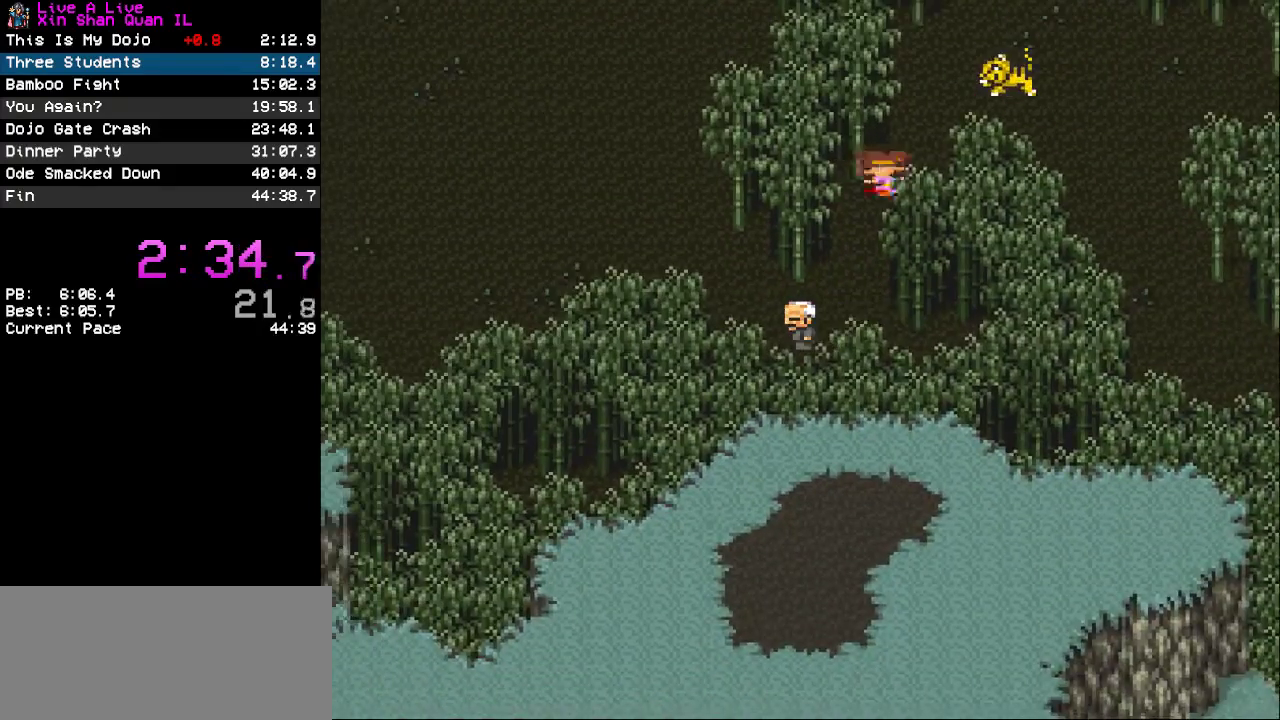
{"buttons": ["CROSS", "DPAD_UP"], "events": [[67, "DPAD_LEFT", "up"], [67, "DPAD_UP", "down"], [167, "DPAD_LEFT", "down"], [233, "DPAD_UP", "up"], [500, "DPAD_LEFT", "up"], [500, "DPAD_UP", "down"]]}
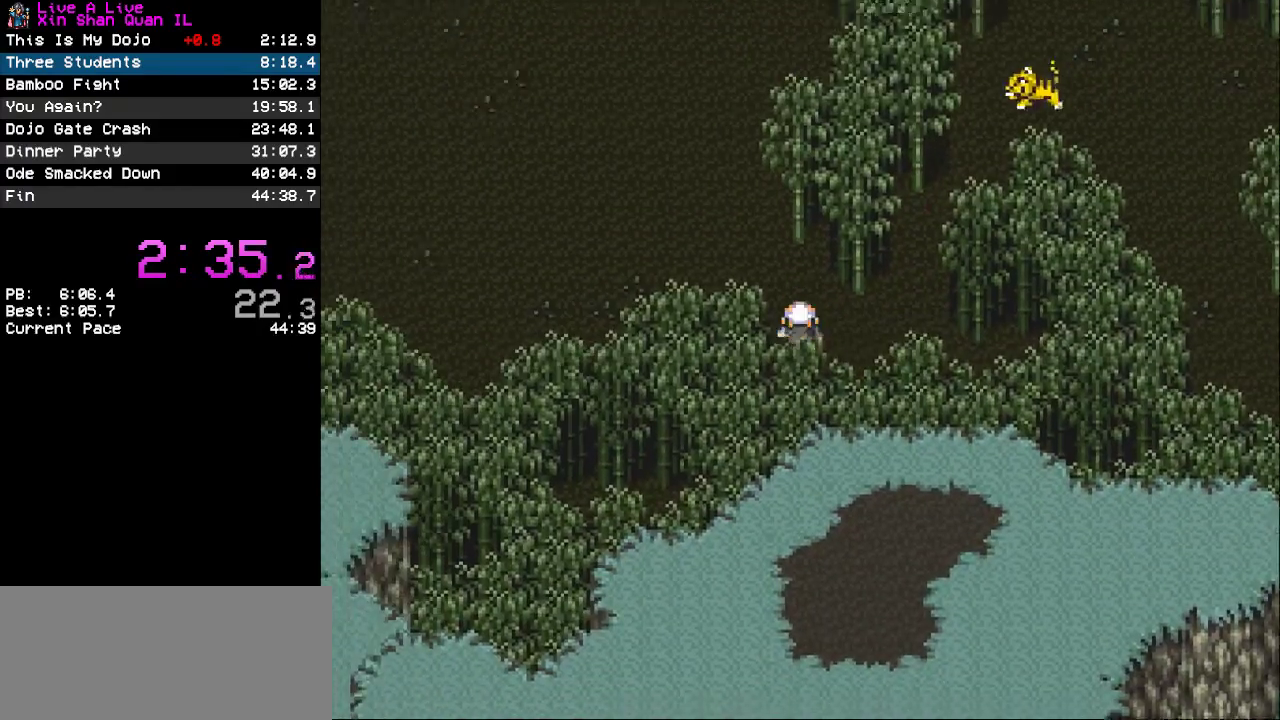
{"buttons": ["CROSS", "DPAD_LEFT"], "events": [[100, "DPAD_LEFT", "down"], [133, "DPAD_UP", "up"]]}
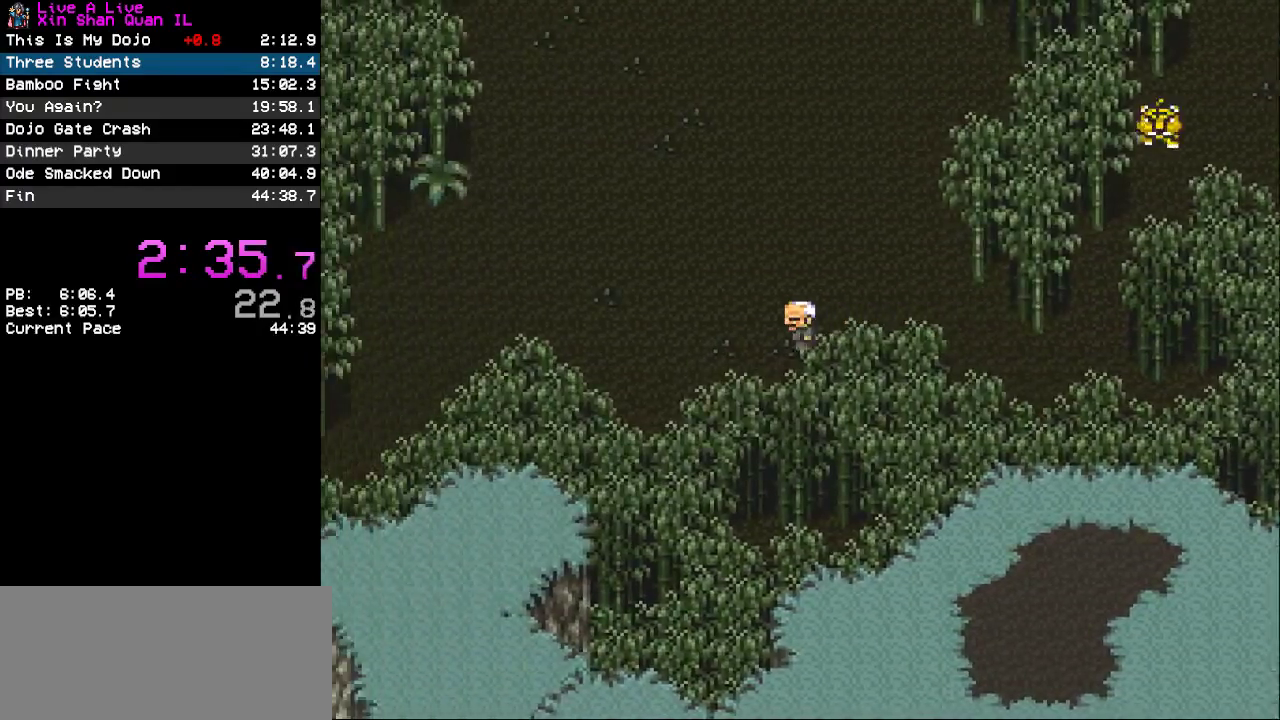
{"buttons": ["CROSS", "DPAD_LEFT"], "events": []}
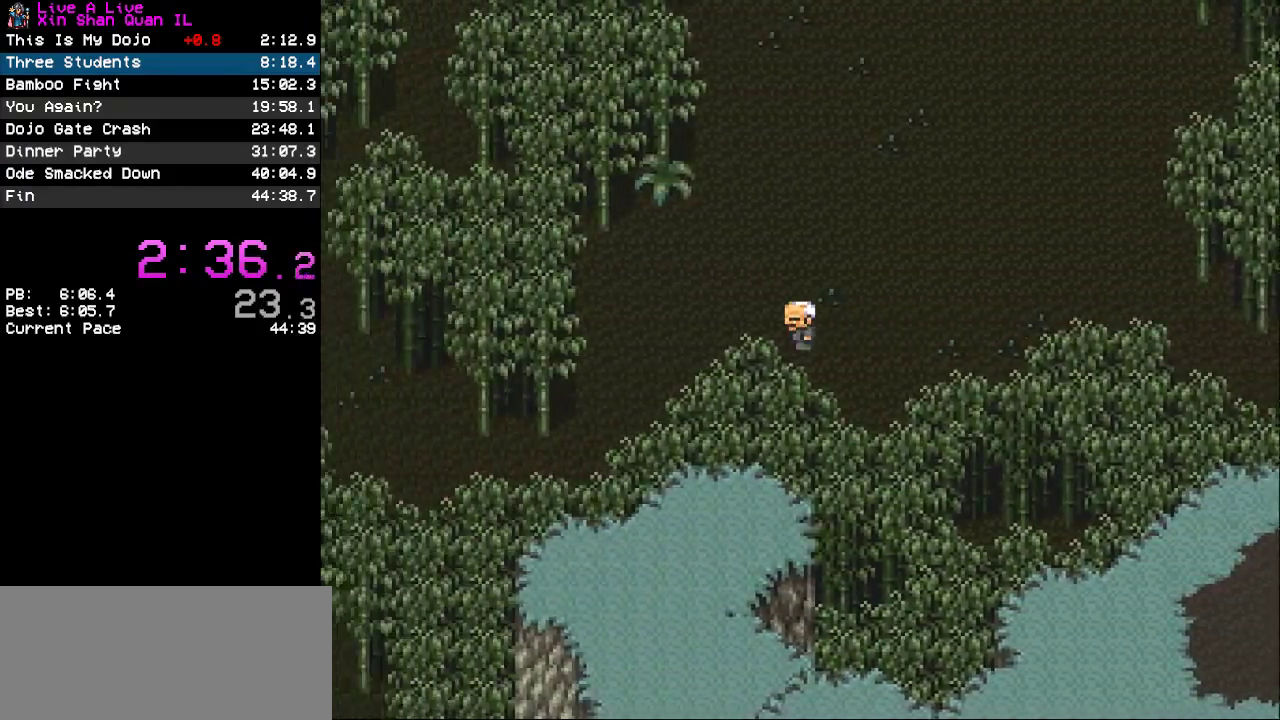
{"buttons": ["CROSS", "DPAD_DOWN"], "events": [[433, "DPAD_DOWN", "down"], [433, "DPAD_LEFT", "up"]]}
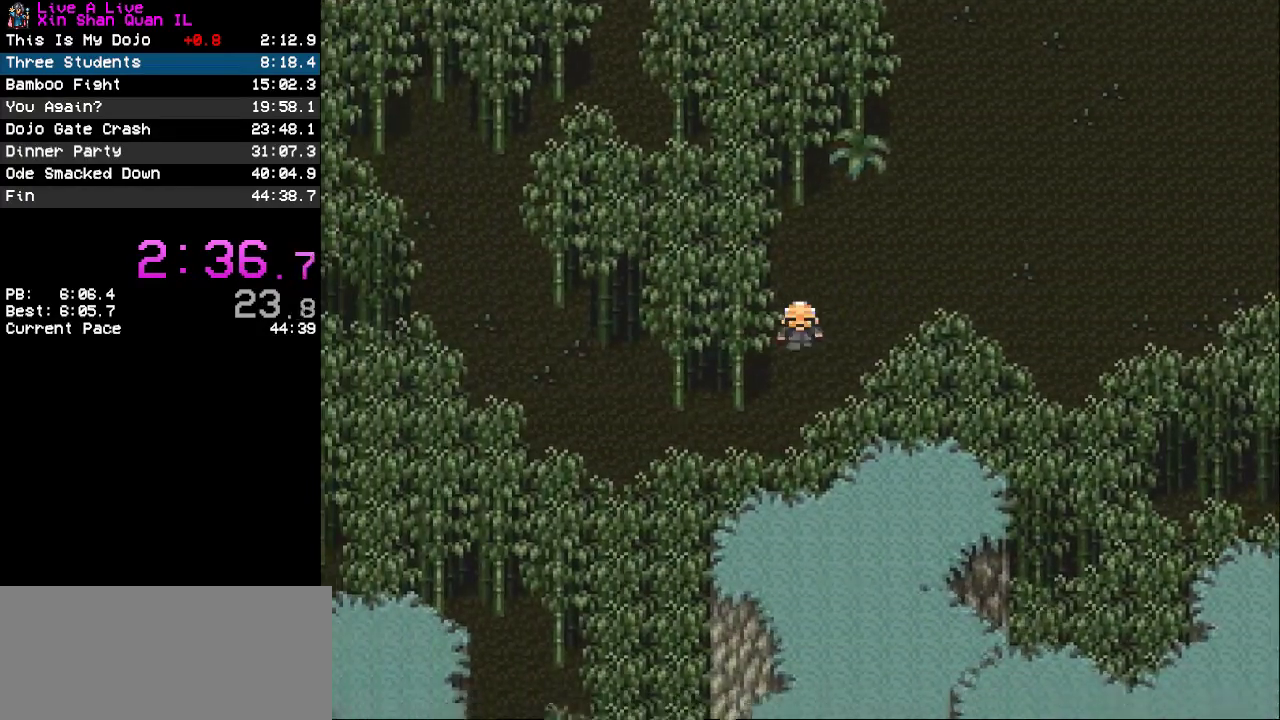
{"buttons": ["CROSS", "DPAD_LEFT"], "events": [[200, "DPAD_DOWN", "up"], [200, "DPAD_LEFT", "down"]]}